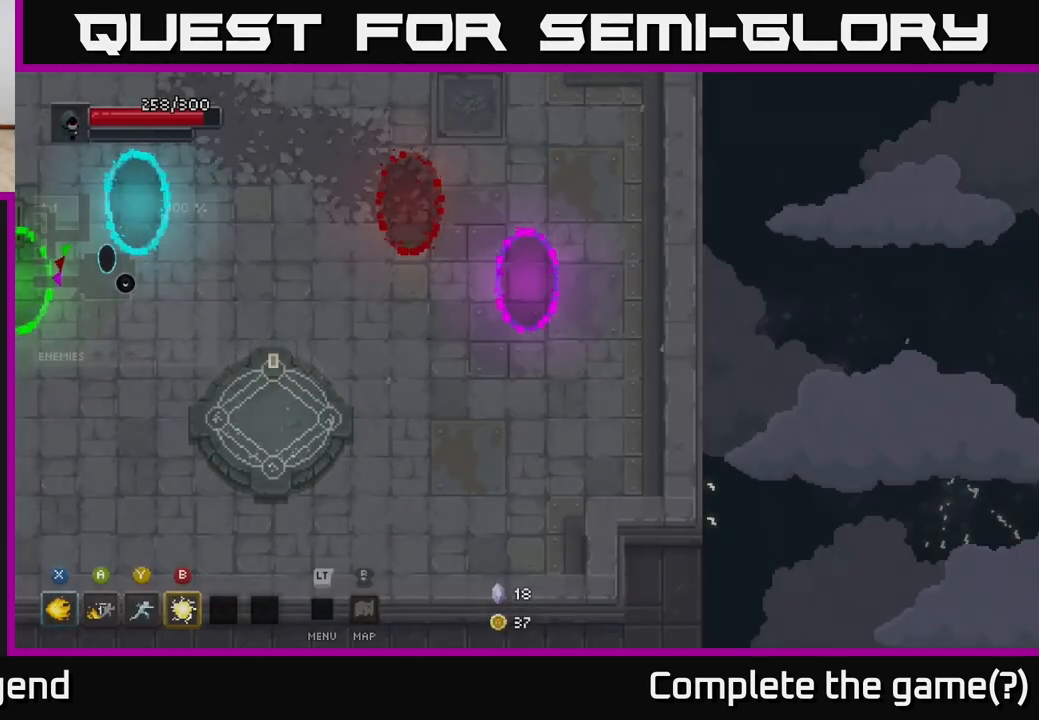
Gameplay with a controller (Xbox layout); each line is a JSON object with the inputs held at the frame after it. "events" lists button and stick changes between this image and that frame as [ms after this image, input, new state], when the widget could be followed in between.
{"buttons": [], "left_stick": "left", "right_stick": "center", "events": [[50, "left_stick", "left"]]}
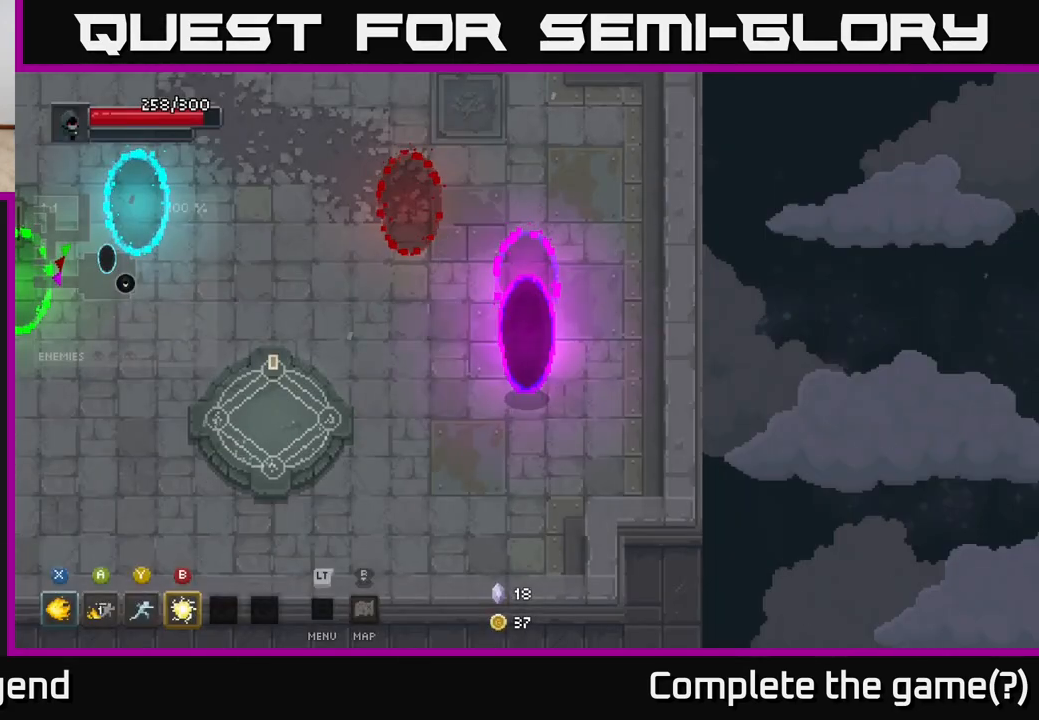
{"buttons": [], "left_stick": "left", "right_stick": "center", "events": []}
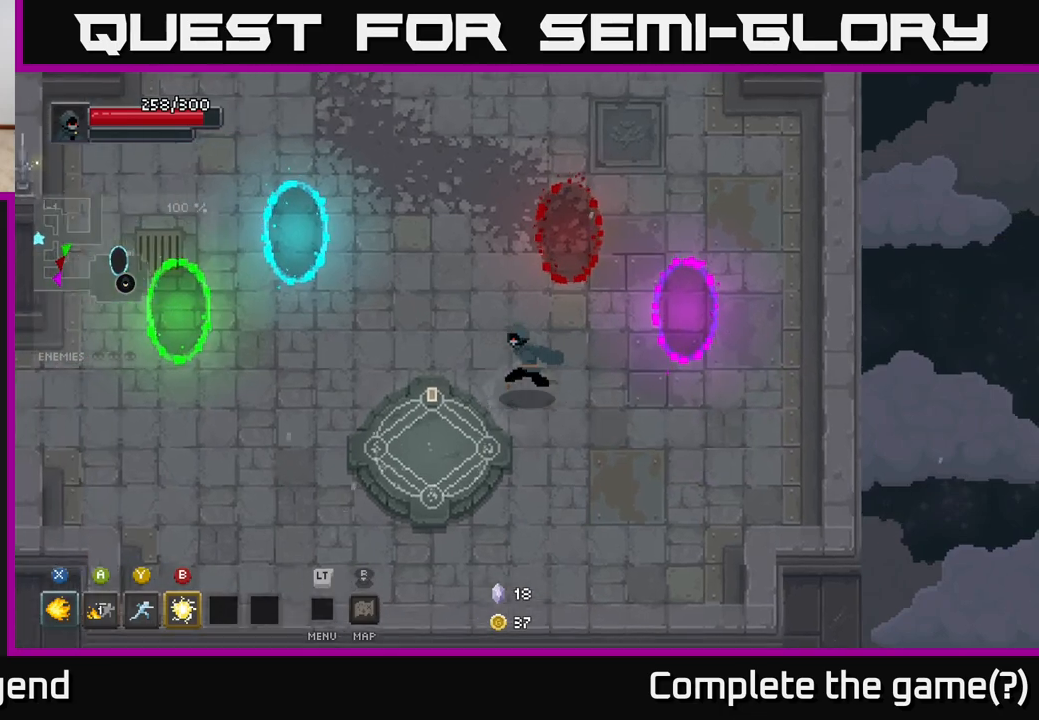
{"buttons": ["X"], "left_stick": "center", "right_stick": "center", "events": [[183, "left_stick", "down-left"], [283, "left_stick", "down"], [383, "left_stick", "center"], [467, "X", "down"]]}
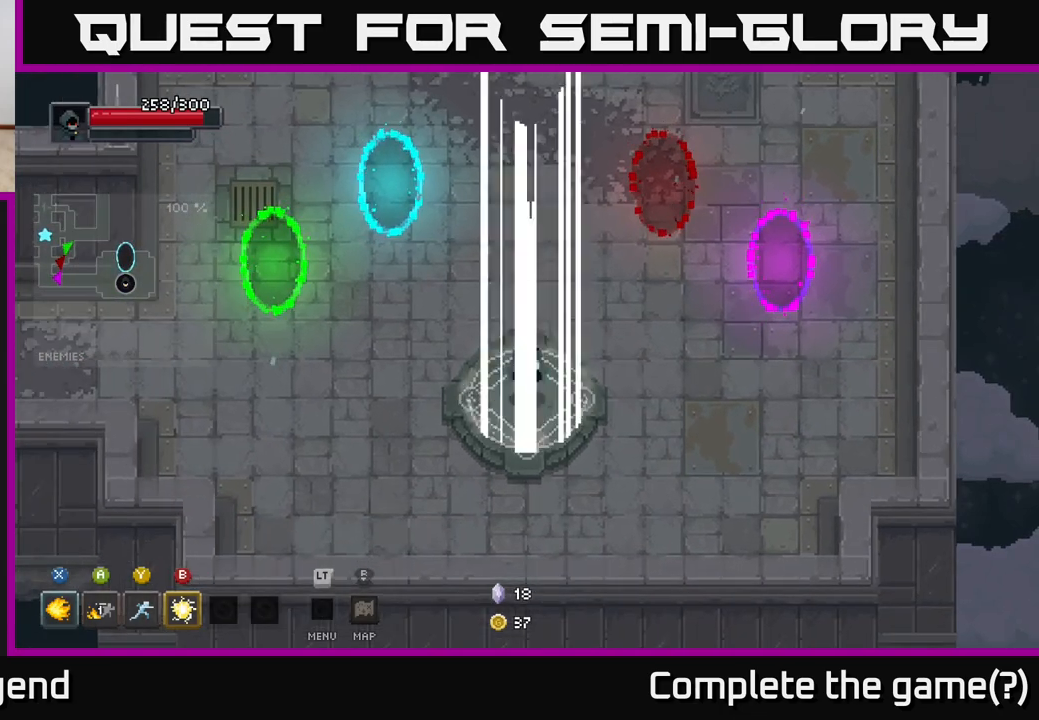
{"buttons": [], "left_stick": "center", "right_stick": "center", "events": [[50, "X", "up"]]}
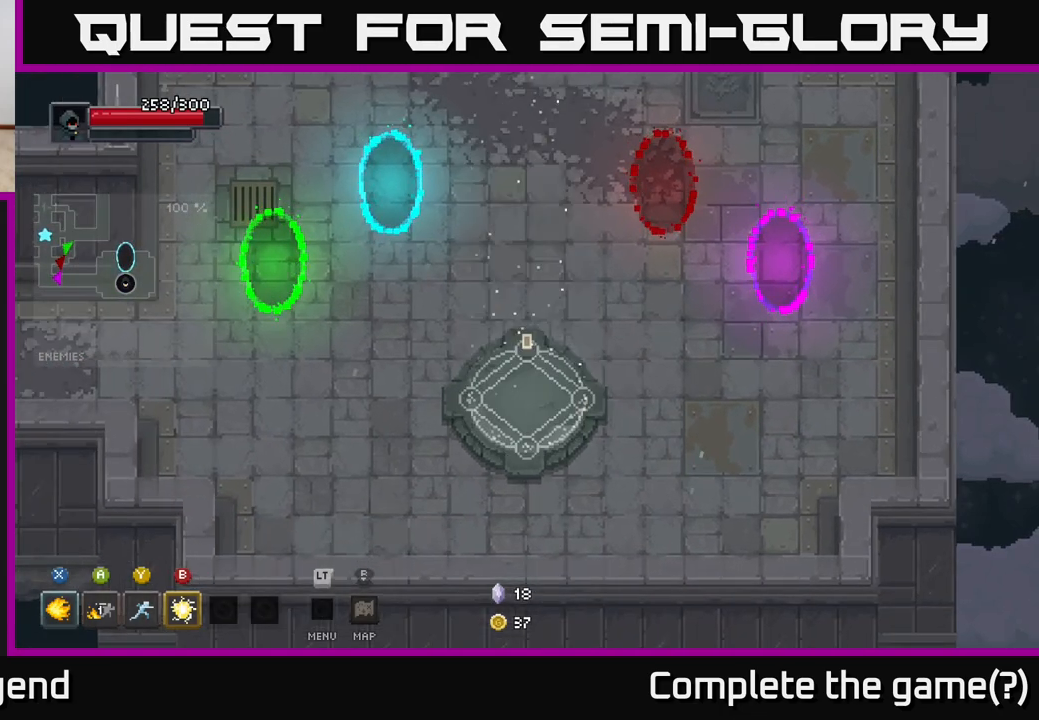
{"buttons": [], "left_stick": "center", "right_stick": "center", "events": []}
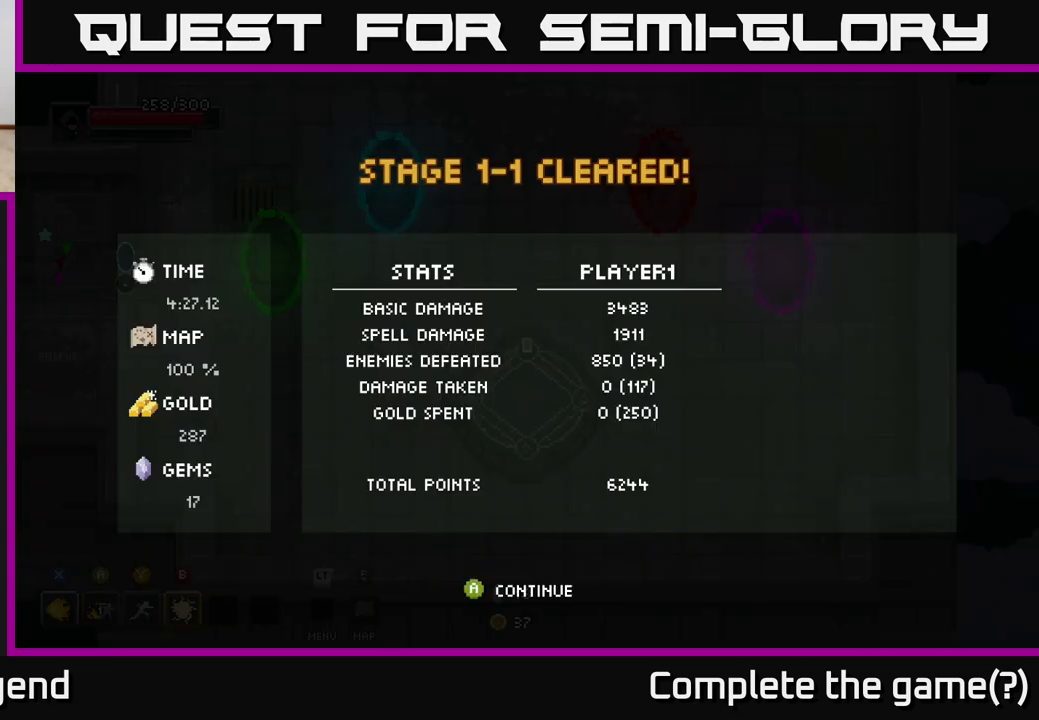
{"buttons": [], "left_stick": "center", "right_stick": "center", "events": []}
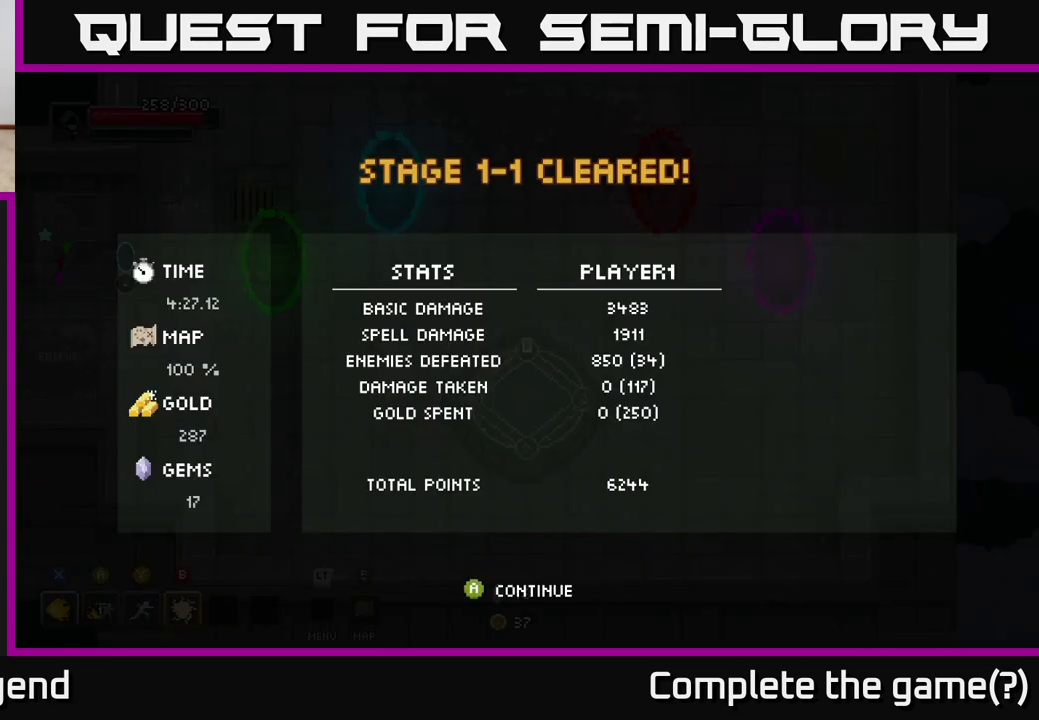
{"buttons": [], "left_stick": "center", "right_stick": "center", "events": []}
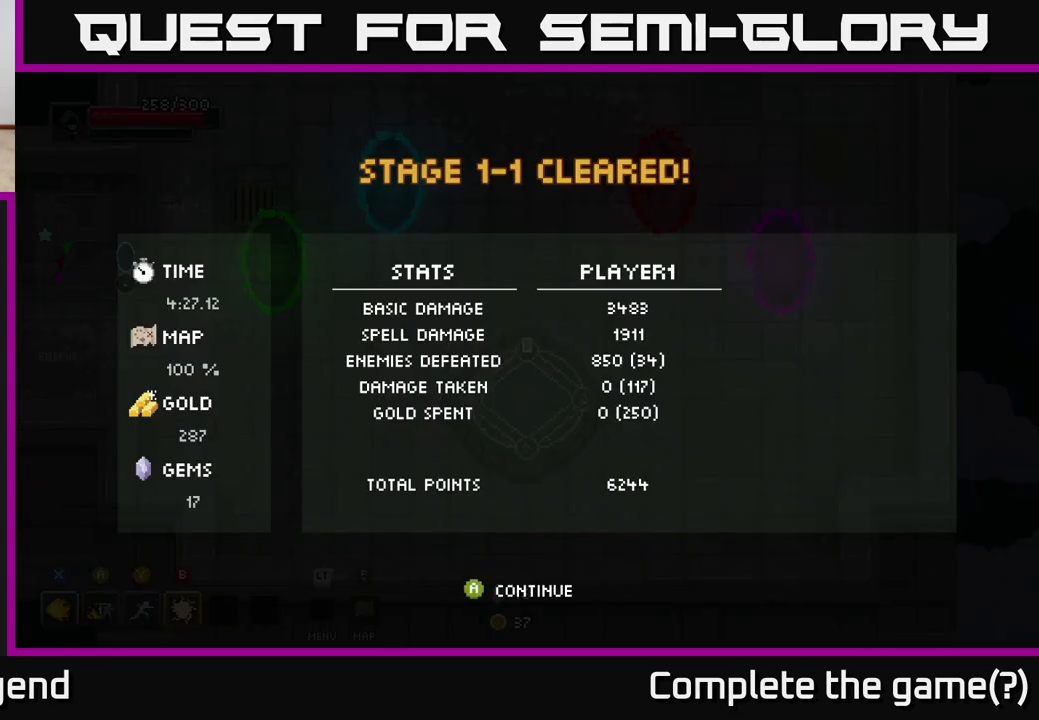
{"buttons": [], "left_stick": "center", "right_stick": "center", "events": [[333, "A", "down"], [450, "A", "up"]]}
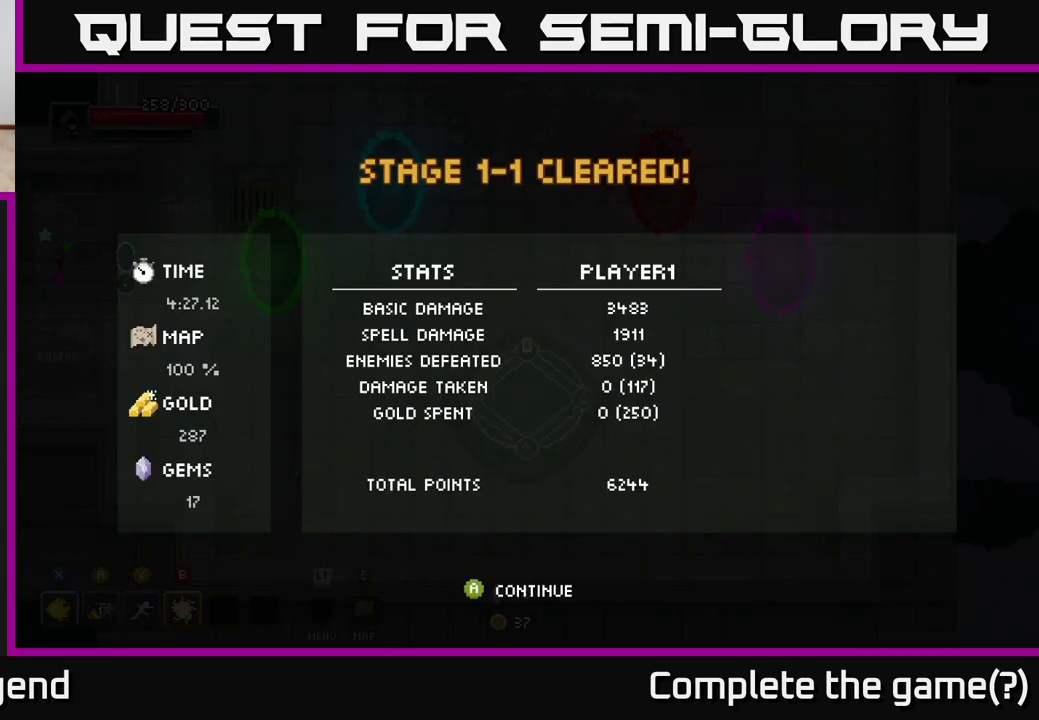
{"buttons": ["A"], "left_stick": "center", "right_stick": "center", "events": [[83, "A", "down"], [233, "A", "up"], [300, "A", "down"], [400, "A", "up"], [500, "A", "down"]]}
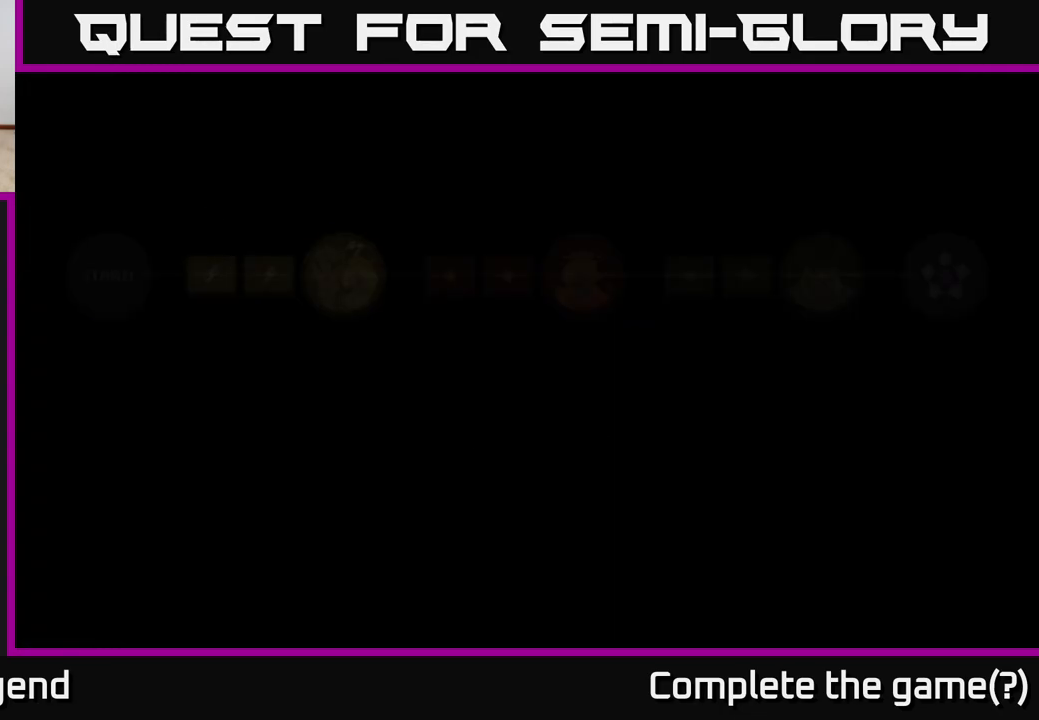
{"buttons": [], "left_stick": "center", "right_stick": "center", "events": [[100, "A", "up"], [183, "A", "down"], [300, "A", "up"], [383, "A", "down"], [483, "A", "up"]]}
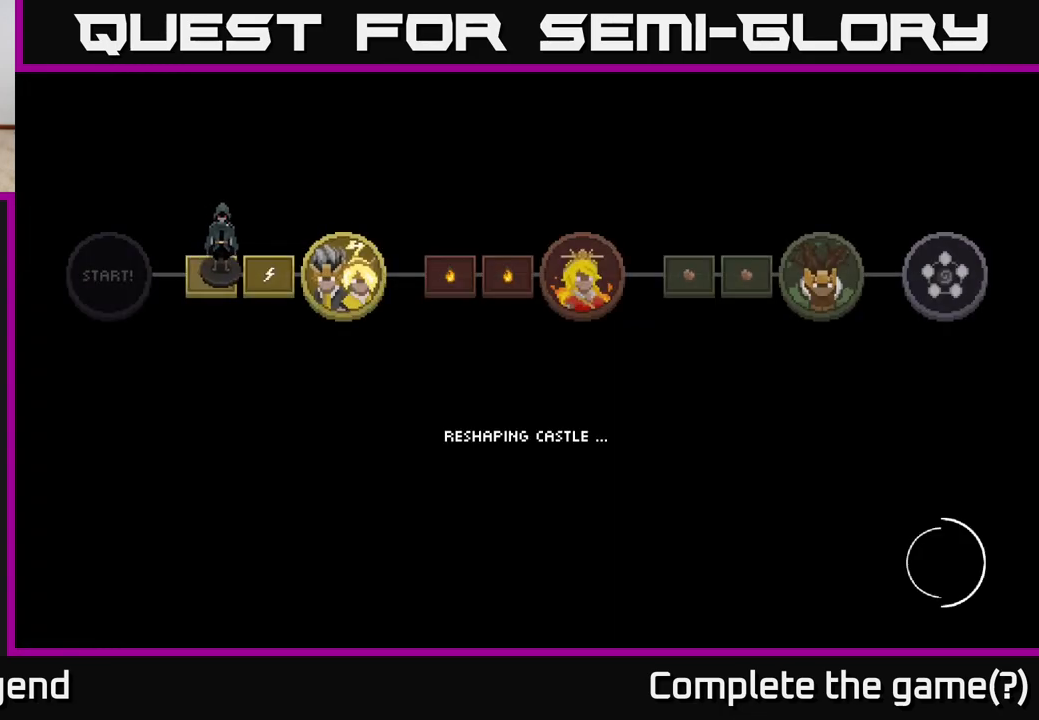
{"buttons": ["A"], "left_stick": "center", "right_stick": "center", "events": [[83, "A", "down"], [200, "A", "up"], [300, "A", "down"], [400, "A", "up"], [500, "A", "down"]]}
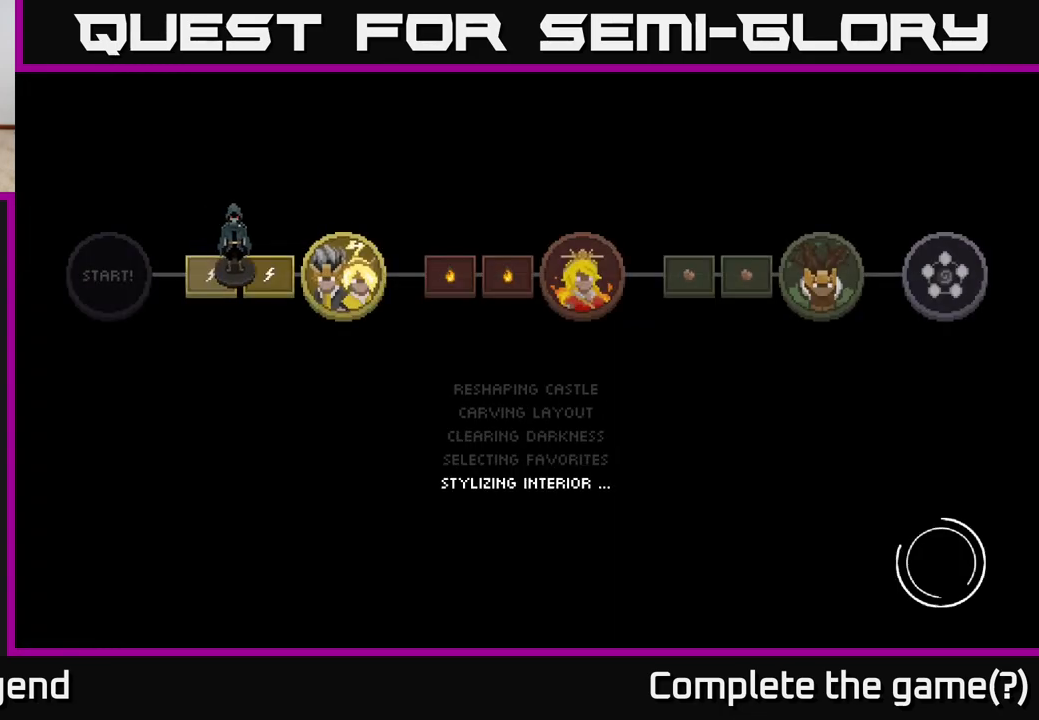
{"buttons": ["A"], "left_stick": "center", "right_stick": "center", "events": [[117, "A", "up"], [217, "A", "down"], [317, "A", "up"], [500, "A", "down"]]}
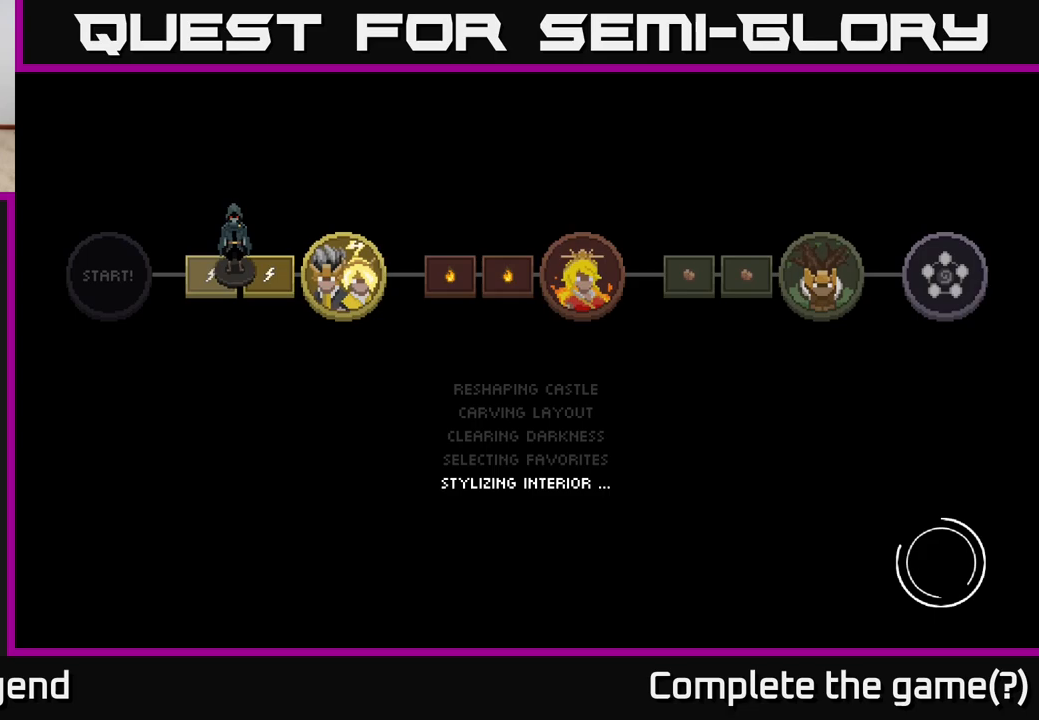
{"buttons": ["A"], "left_stick": "center", "right_stick": "center", "events": [[100, "A", "up"], [217, "A", "down"], [317, "A", "up"], [417, "A", "down"]]}
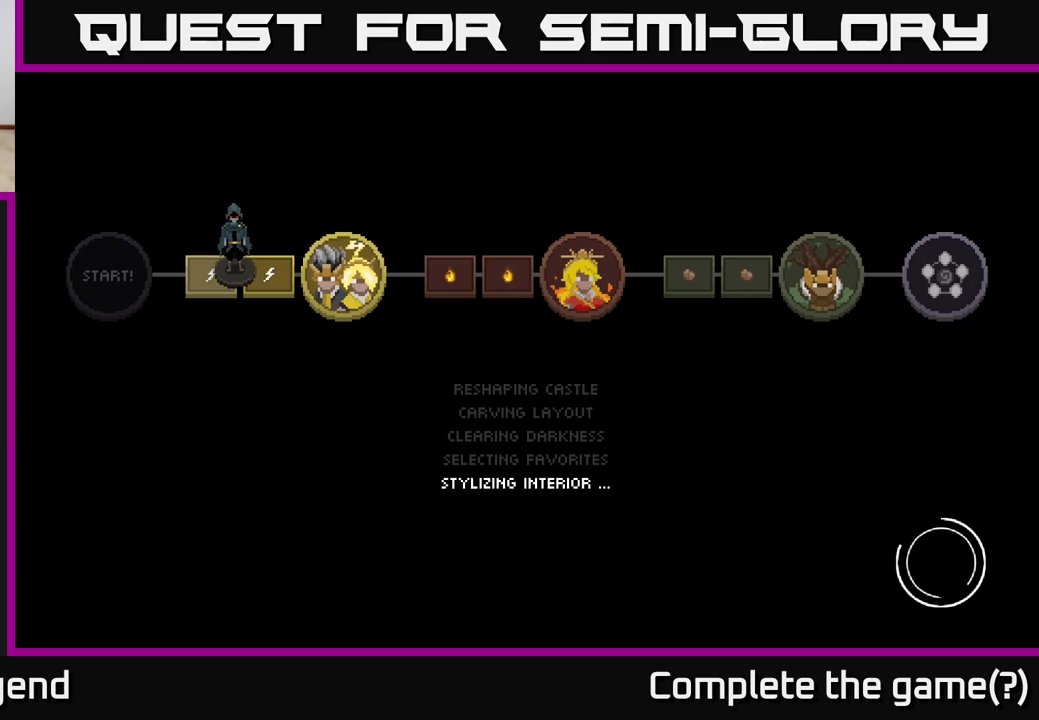
{"buttons": [], "left_stick": "center", "right_stick": "center", "events": [[17, "A", "up"], [117, "A", "down"], [200, "A", "up"], [300, "A", "down"], [433, "A", "up"]]}
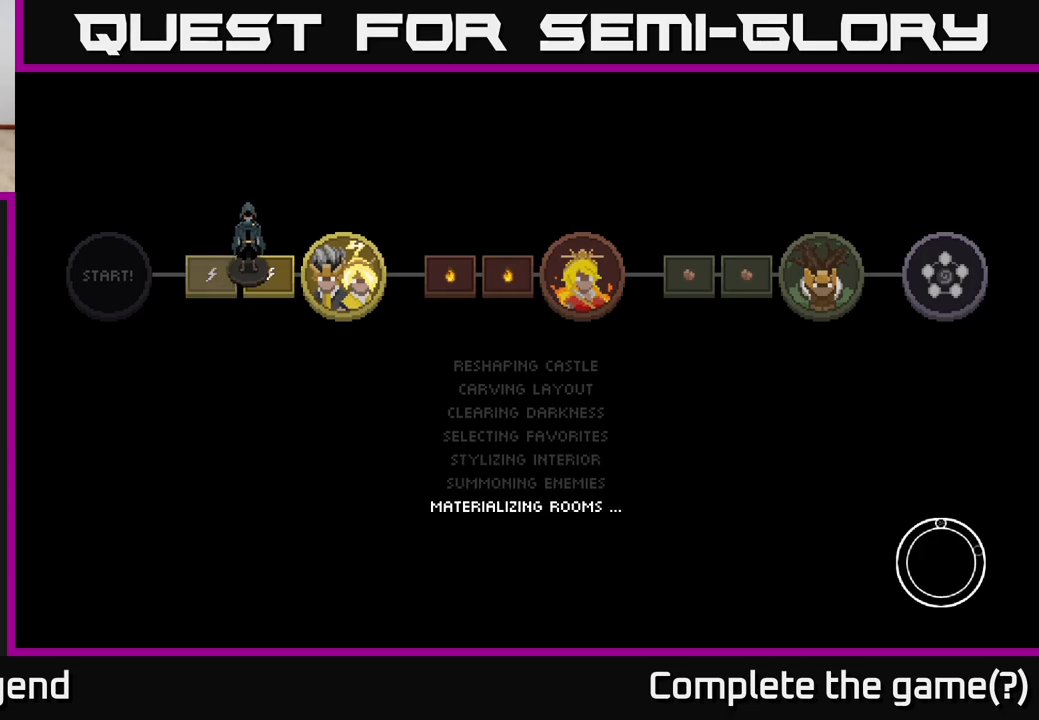
{"buttons": ["A"], "left_stick": "center", "right_stick": "center", "events": [[17, "A", "down"], [150, "A", "up"], [233, "A", "down"], [350, "A", "up"], [433, "A", "down"]]}
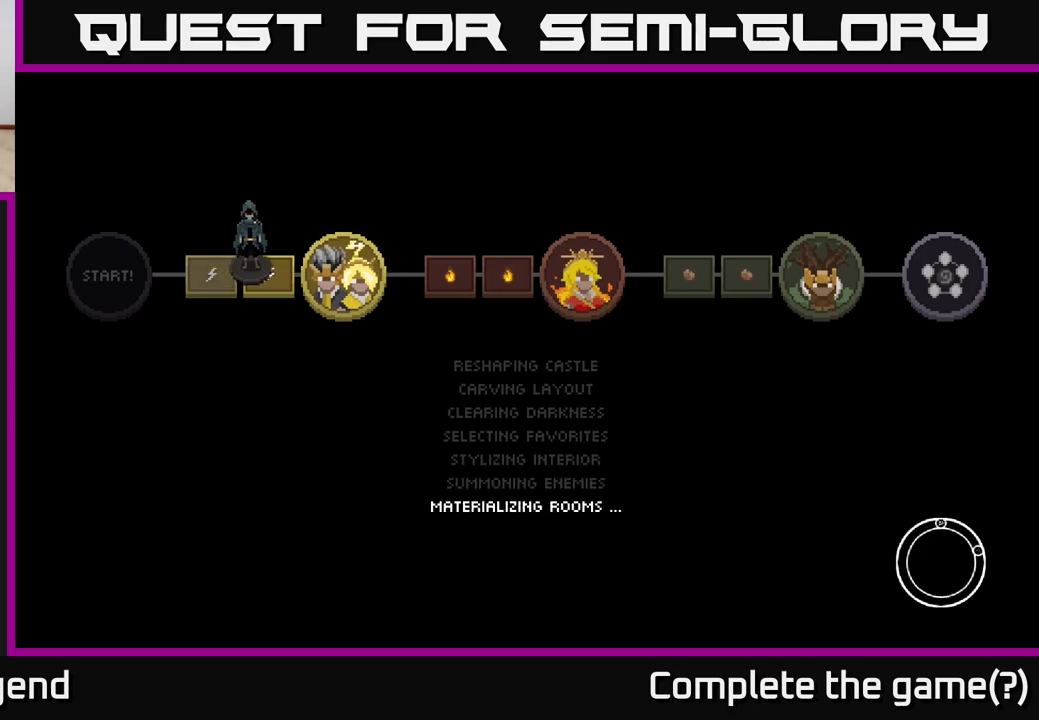
{"buttons": [], "left_stick": "center", "right_stick": "center", "events": [[50, "A", "up"], [133, "A", "down"], [250, "A", "up"], [333, "A", "down"], [467, "A", "up"]]}
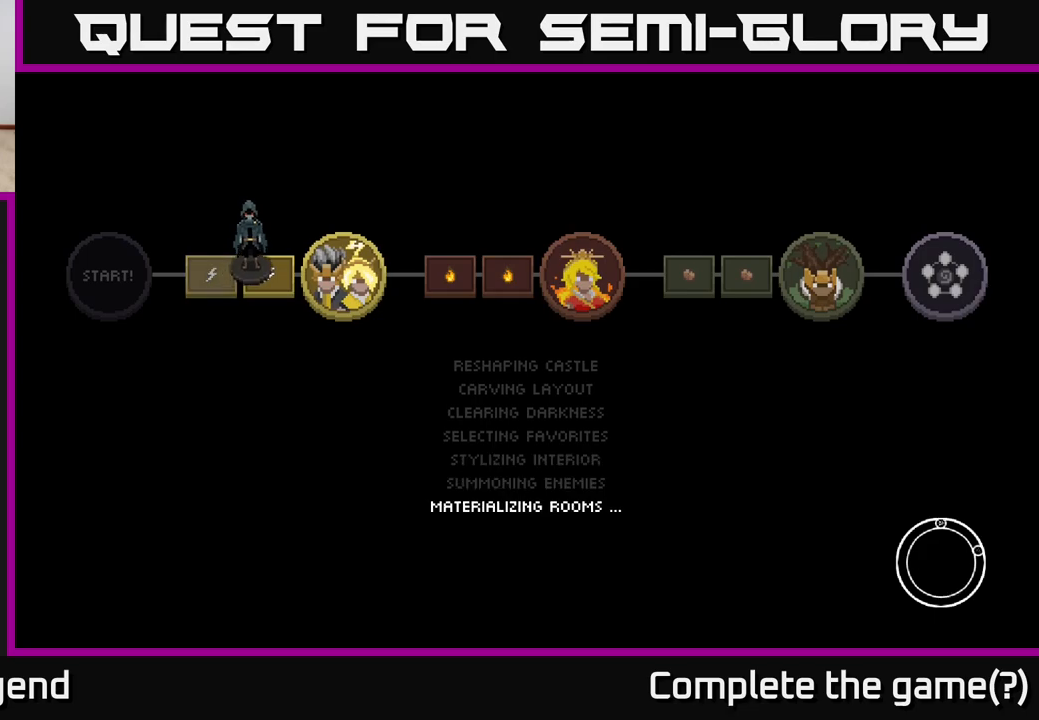
{"buttons": ["A"], "left_stick": "center", "right_stick": "center", "events": [[33, "A", "down"], [200, "A", "up"], [283, "A", "down"], [433, "A", "up"], [500, "A", "down"]]}
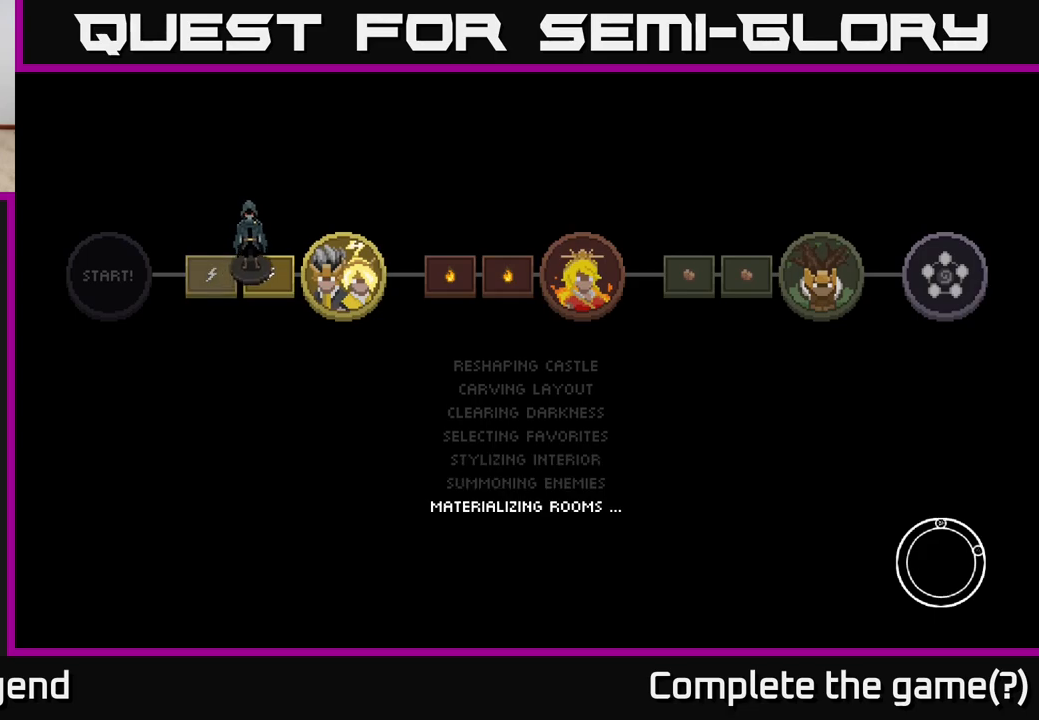
{"buttons": ["A"], "left_stick": "center", "right_stick": "center", "events": [[133, "A", "up"], [200, "A", "down"], [333, "A", "up"], [417, "A", "down"]]}
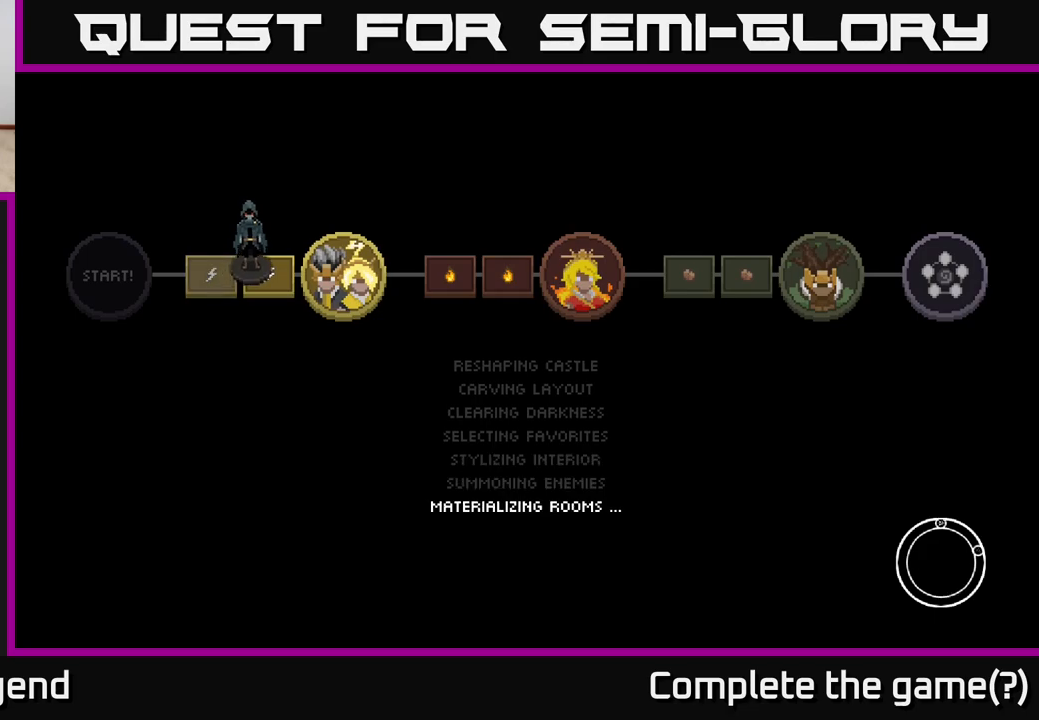
{"buttons": [], "left_stick": "center", "right_stick": "center", "events": [[50, "A", "up"], [150, "A", "down"], [300, "A", "up"]]}
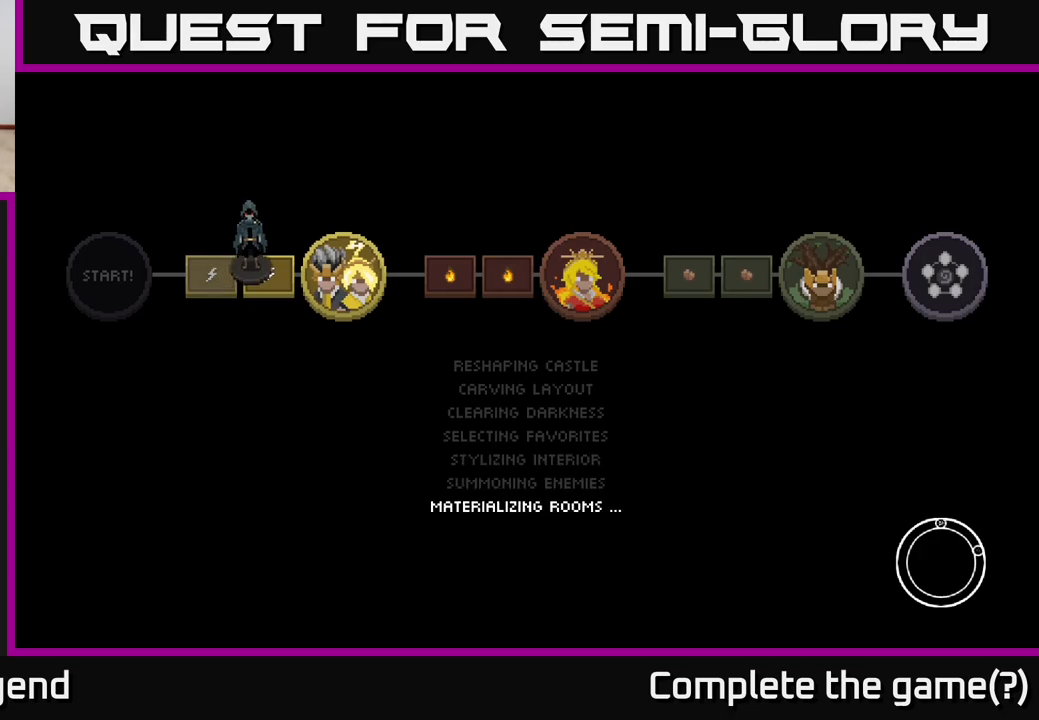
{"buttons": [], "left_stick": "center", "right_stick": "center", "events": [[333, "A", "down"], [450, "A", "up"]]}
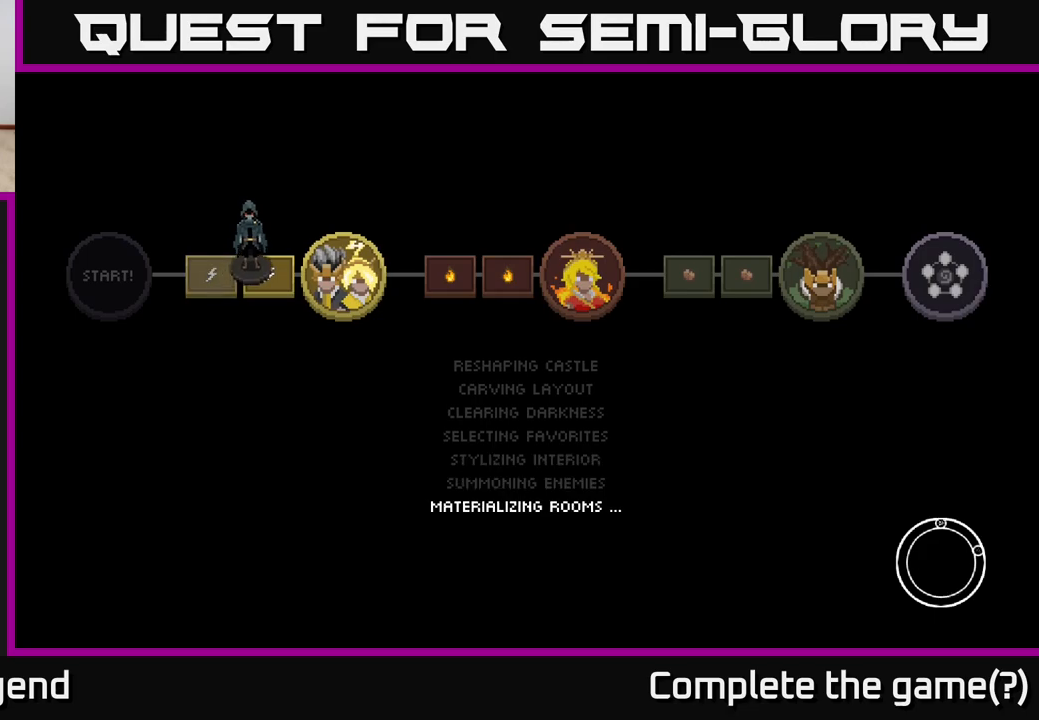
{"buttons": [], "left_stick": "center", "right_stick": "center", "events": [[50, "A", "down"], [167, "A", "up"], [250, "A", "down"], [383, "A", "up"]]}
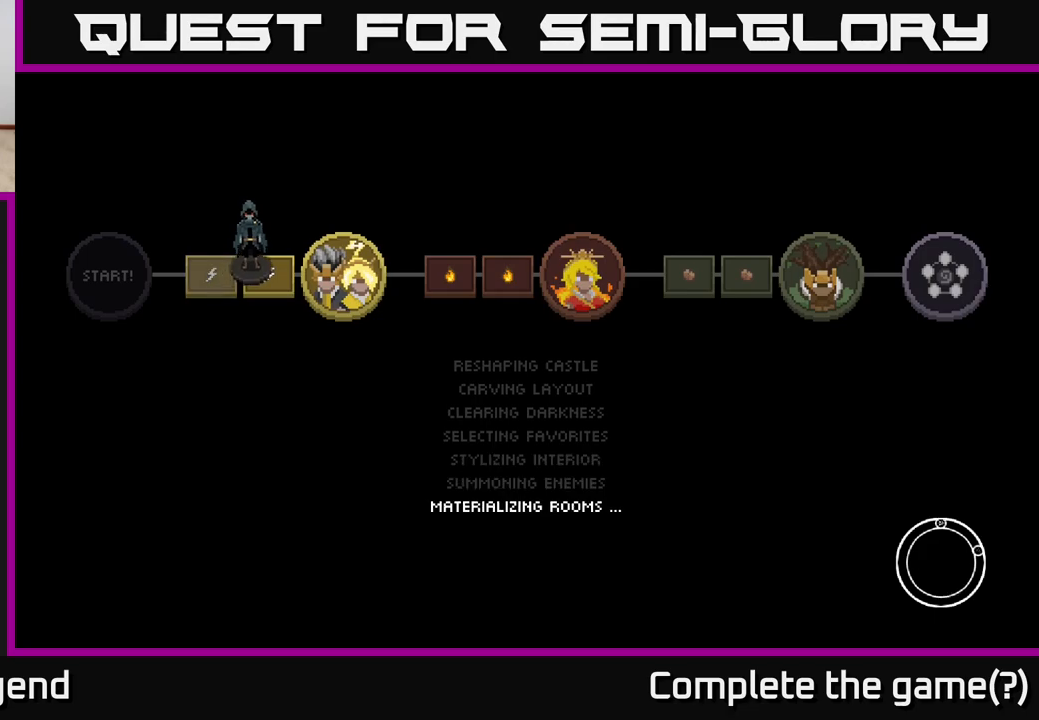
{"buttons": [], "left_stick": "center", "right_stick": "center", "events": [[250, "A", "down"], [400, "A", "up"]]}
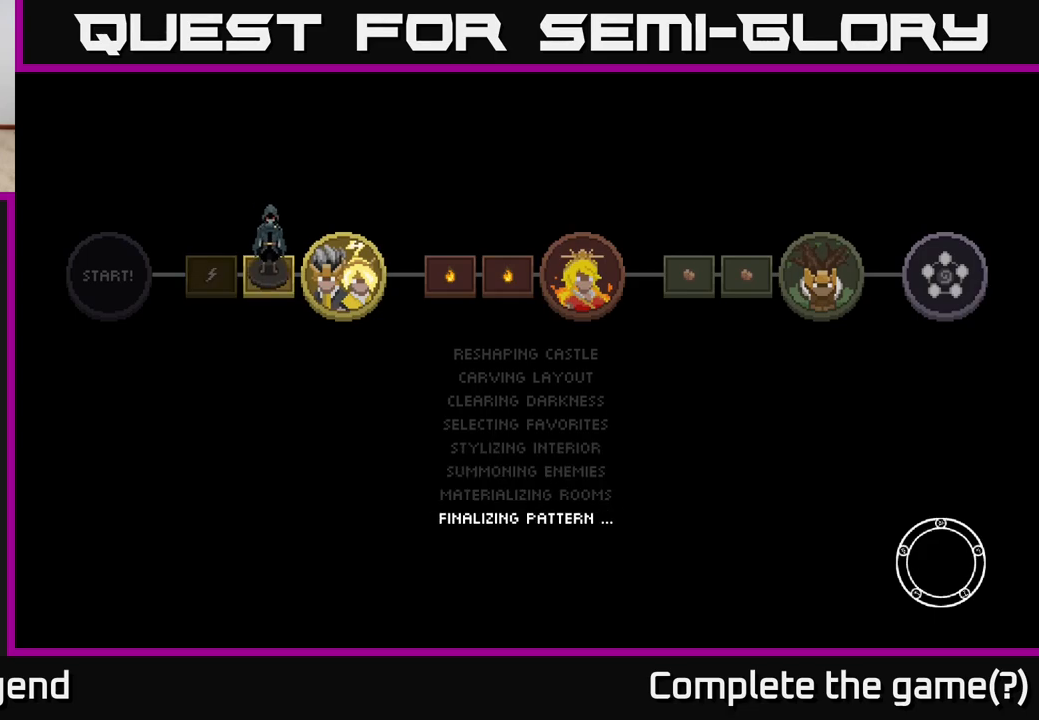
{"buttons": [], "left_stick": "right", "right_stick": "center", "events": [[50, "A", "down"], [117, "A", "up"], [283, "left_stick", "right"]]}
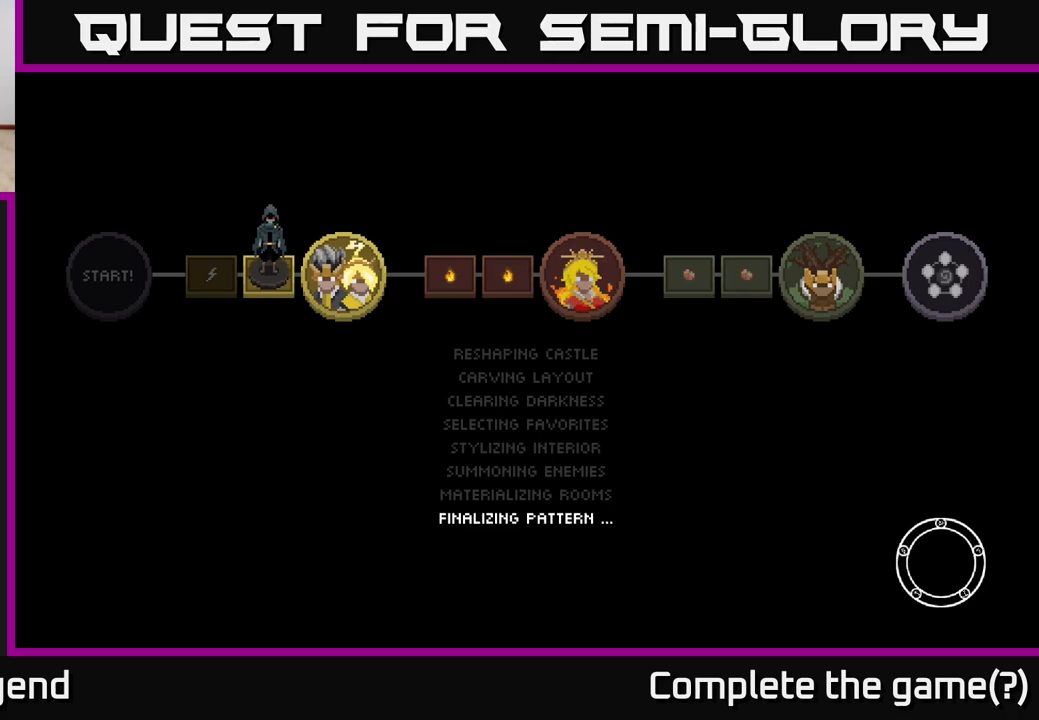
{"buttons": [], "left_stick": "center", "right_stick": "center", "events": [[150, "left_stick", "center"]]}
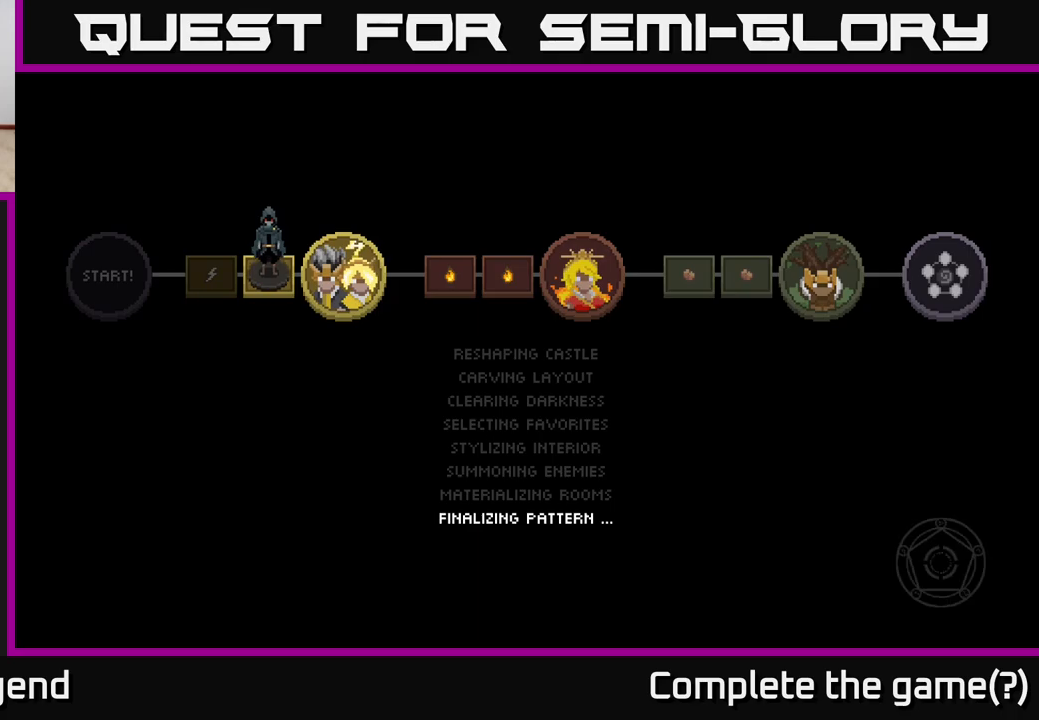
{"buttons": [], "left_stick": "center", "right_stick": "center", "events": []}
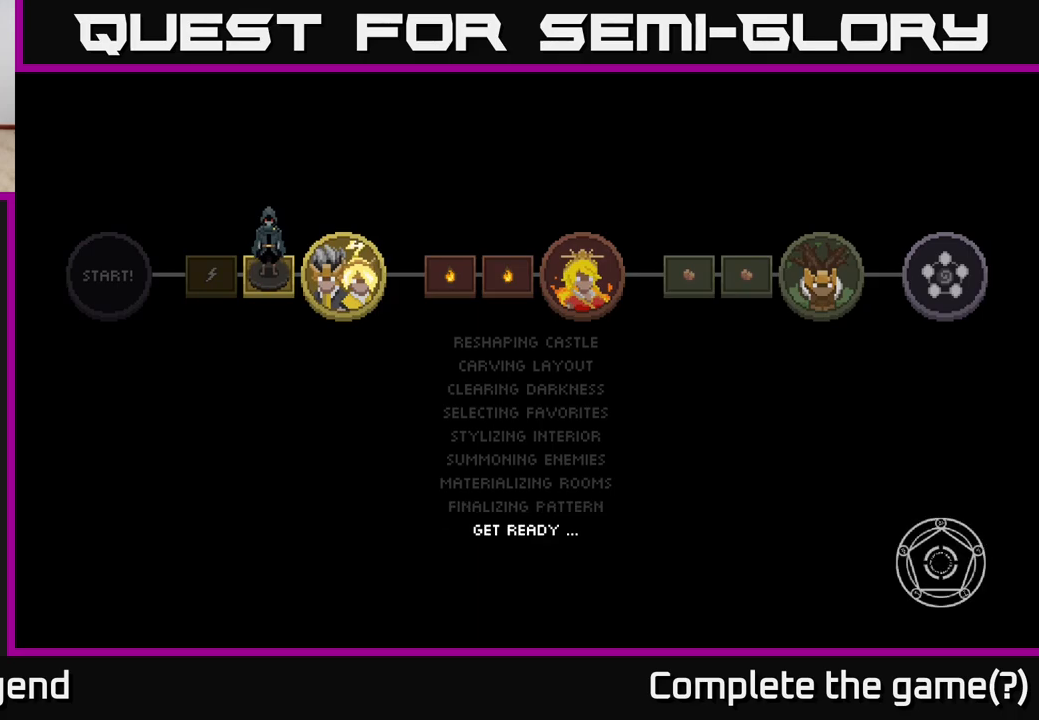
{"buttons": [], "left_stick": "down-right", "right_stick": "center", "events": [[183, "left_stick", "down"], [433, "left_stick", "down-right"]]}
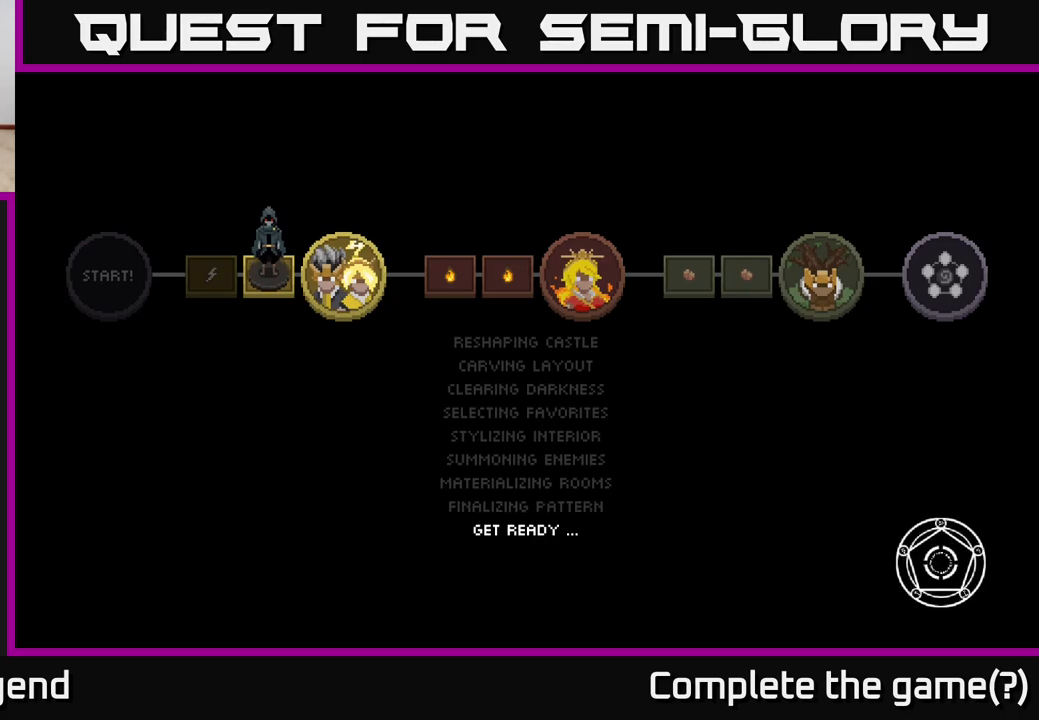
{"buttons": [], "left_stick": "center", "right_stick": "center", "events": [[50, "left_stick", "right"], [250, "left_stick", "center"]]}
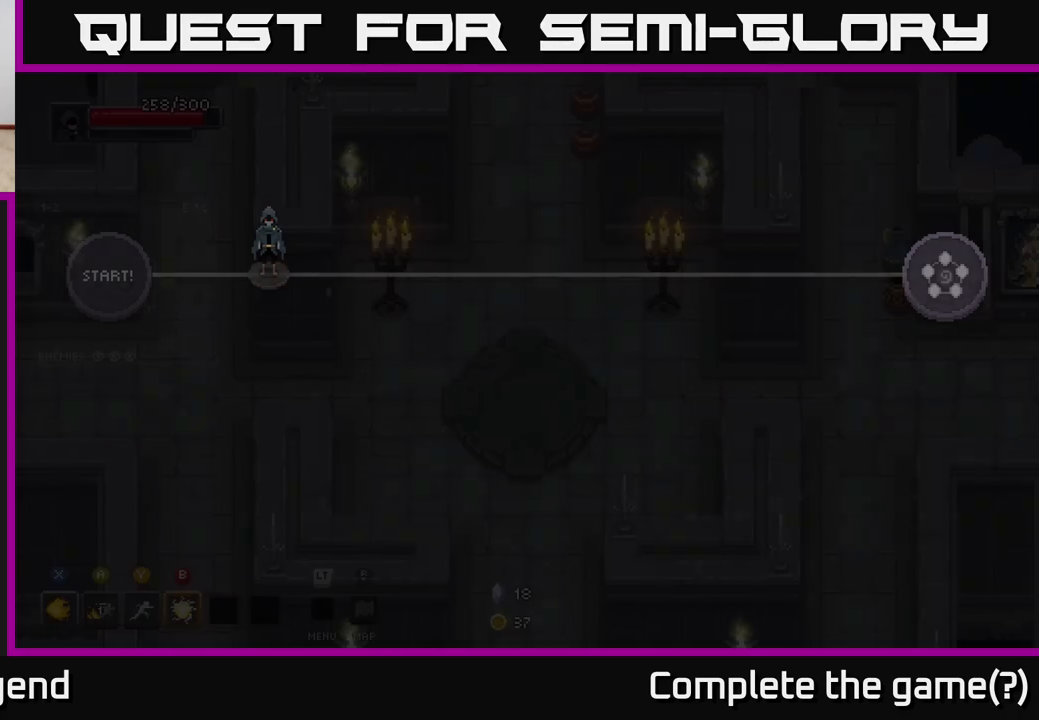
{"buttons": [], "left_stick": "right", "right_stick": "center", "events": [[483, "left_stick", "right"]]}
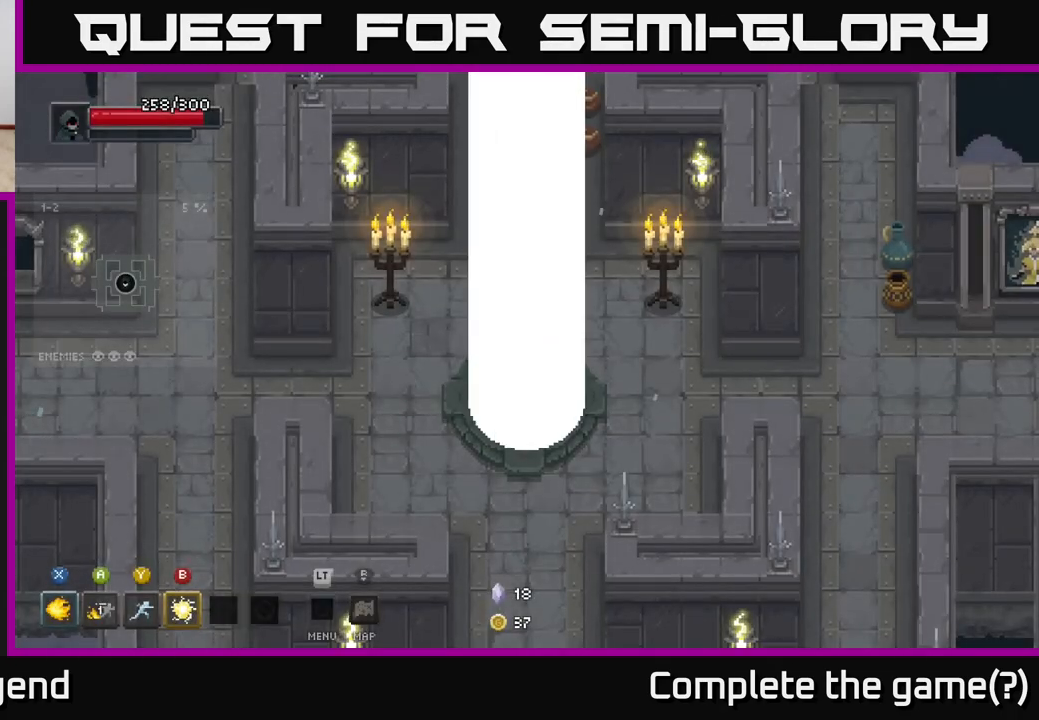
{"buttons": [], "left_stick": "down", "right_stick": "center", "events": [[117, "left_stick", "down"]]}
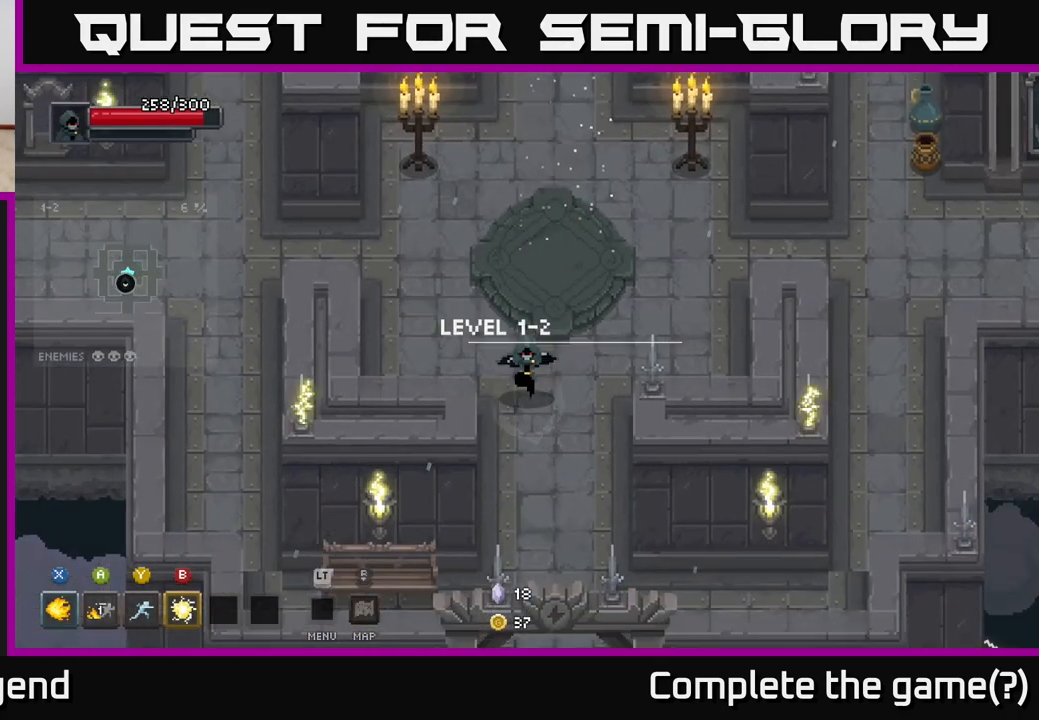
{"buttons": [], "left_stick": "down", "right_stick": "center", "events": []}